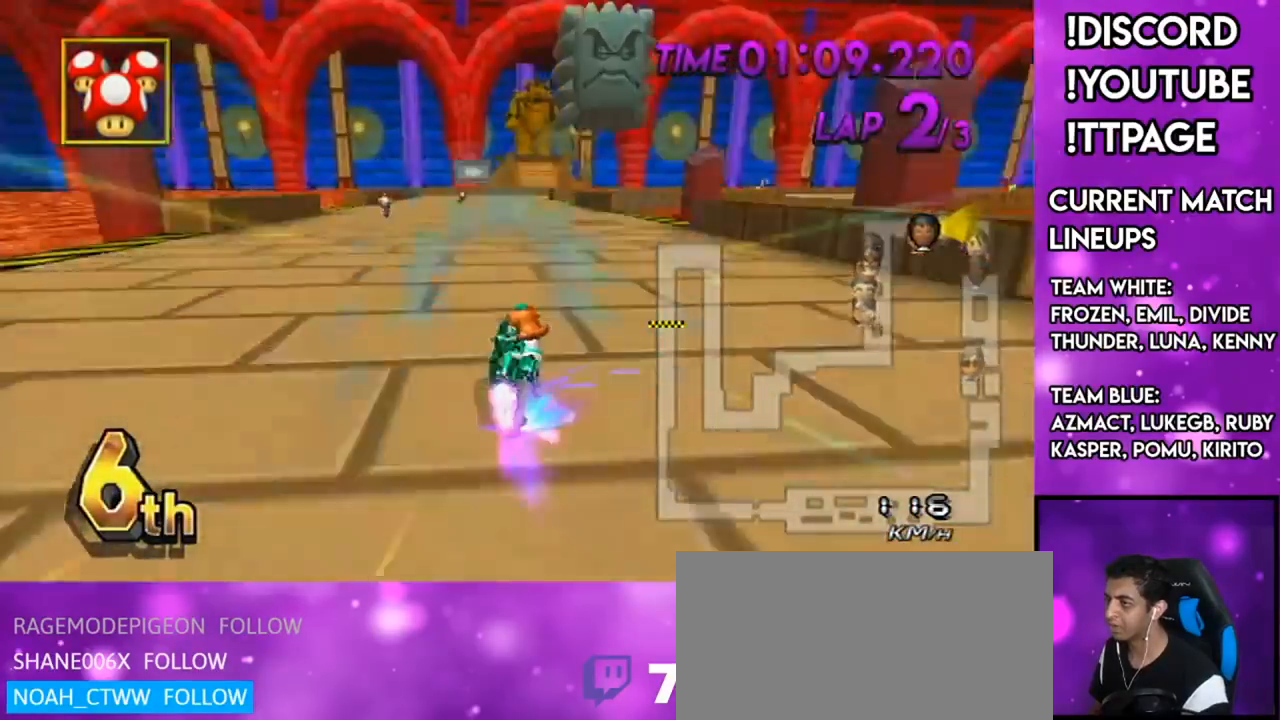
Gameplay with a controller (Nintendo layout); each line is a JSON object with the inputs held at the frame after it. "events" lists button and stick changes between this image and that frame as [ms after this image, input, new state], when the widget could be followed in between. Not read: L3 R3.
{"buttons": ["A"], "left_stick": "center", "right_stick": "center", "events": [[217, "R1", "up"], [267, "DPAD_UP", "down"], [317, "DPAD_LEFT", "down"], [317, "left_stick", "center"], [417, "DPAD_LEFT", "up"], [417, "DPAD_UP", "up"]]}
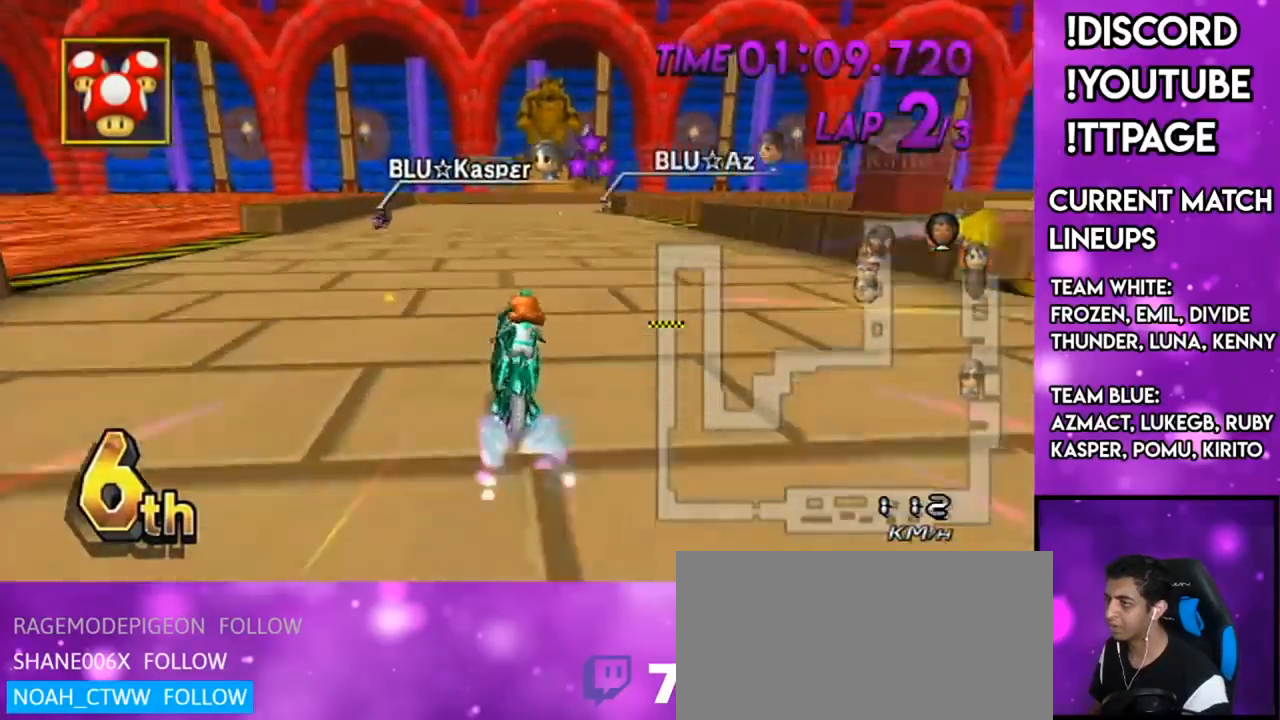
{"buttons": ["A", "R1"], "left_stick": "up-right", "right_stick": "center", "events": [[100, "R1", "down"], [367, "left_stick", "up-right"]]}
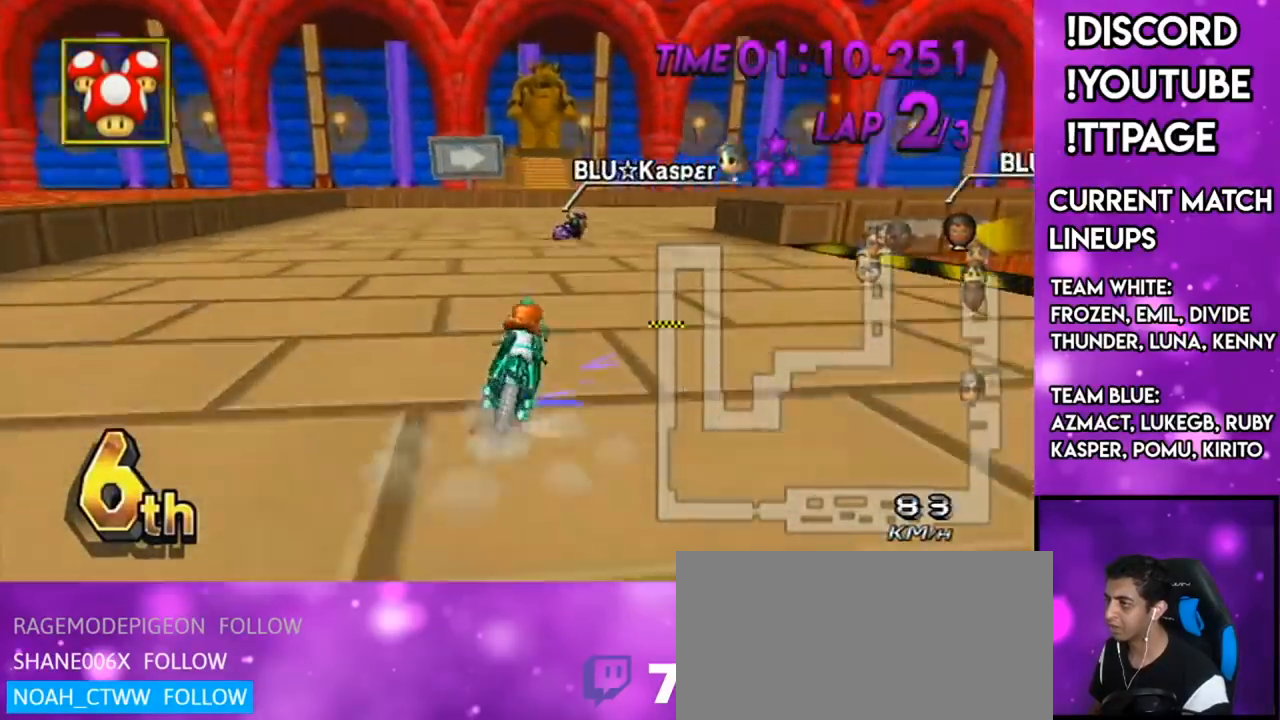
{"buttons": ["A", "R1"], "left_stick": "up-right", "right_stick": "center", "events": [[234, "left_stick", "right"], [367, "left_stick", "up-right"]]}
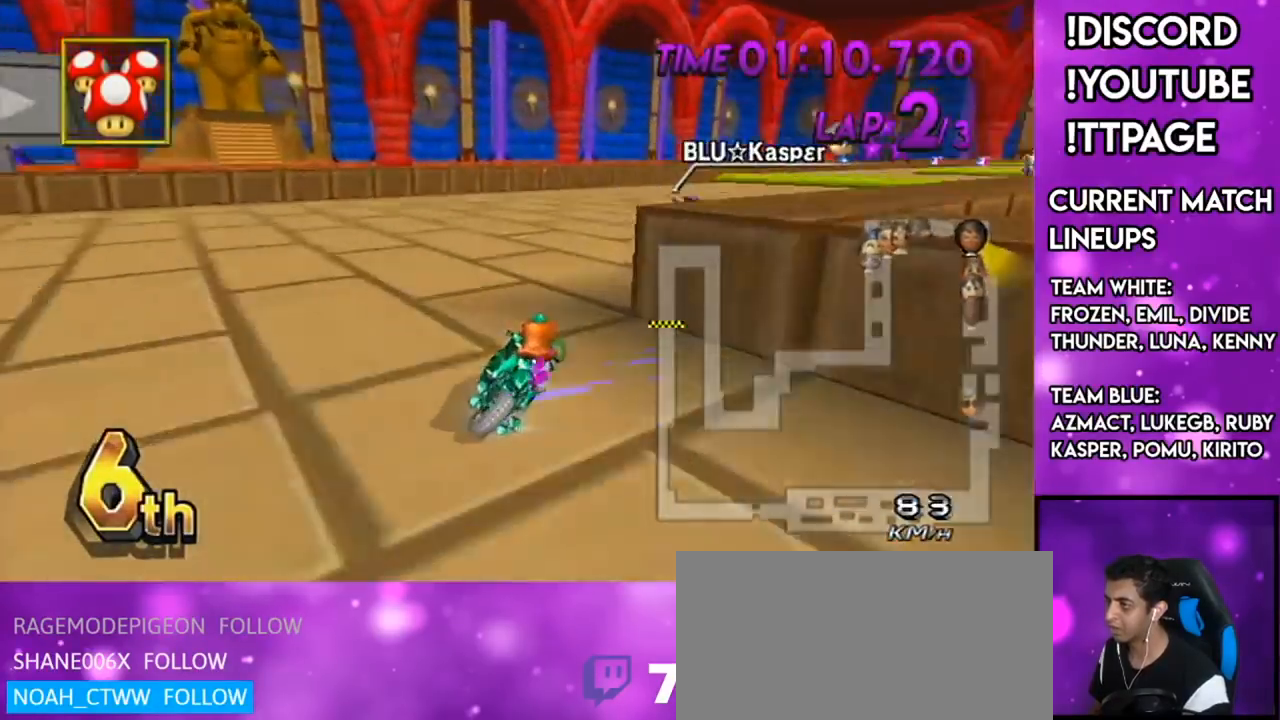
{"buttons": ["A", "R1"], "left_stick": "right", "right_stick": "center", "events": [[83, "left_stick", "right"]]}
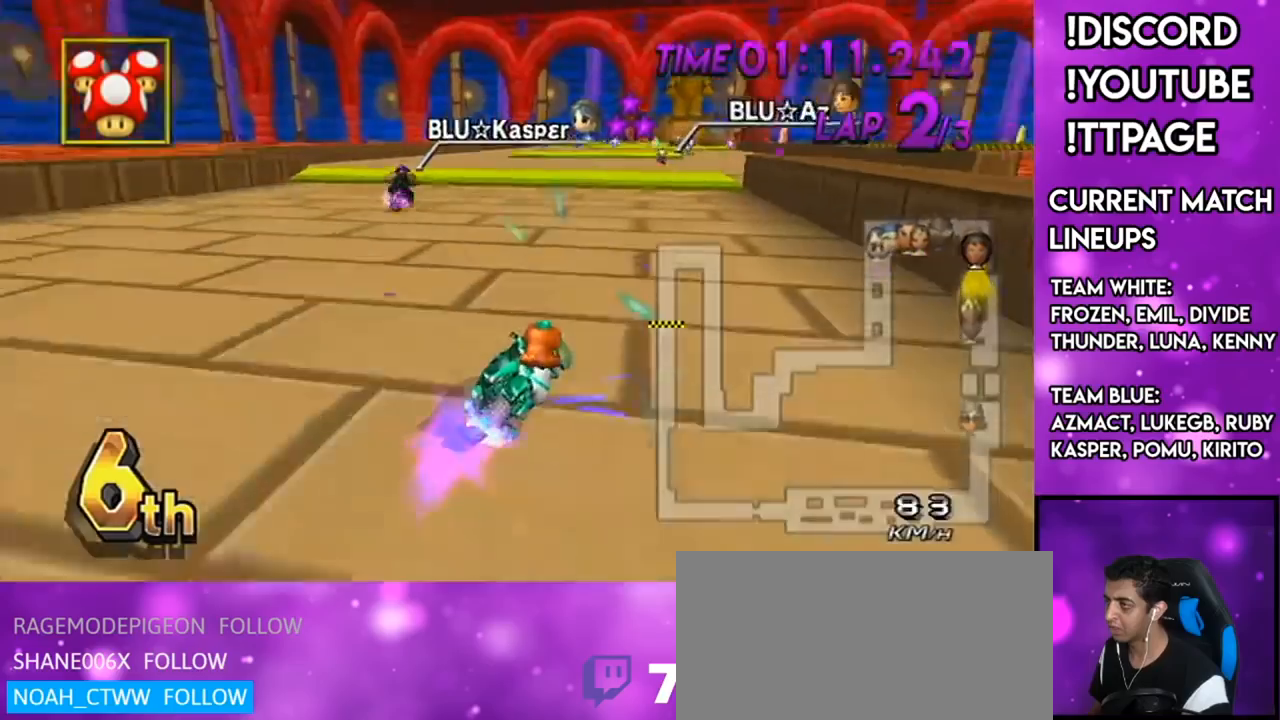
{"buttons": ["A", "DPAD_UP", "DPAD_LEFT"], "left_stick": "center", "right_stick": "center", "events": [[67, "left_stick", "center"], [117, "R1", "up"], [167, "left_stick", "down-left"], [334, "DPAD_UP", "down"], [334, "left_stick", "center"], [401, "DPAD_UP", "up"], [467, "DPAD_LEFT", "down"], [467, "DPAD_UP", "down"]]}
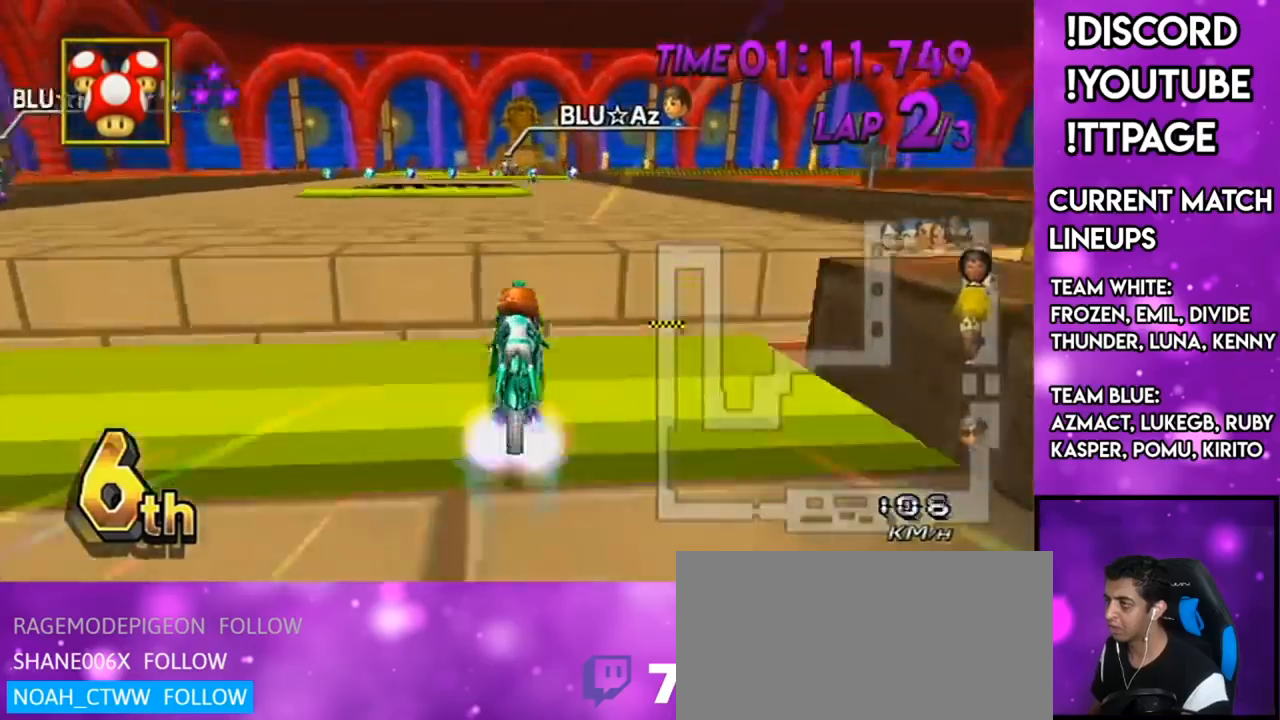
{"buttons": ["A", "DPAD_UP", "DPAD_LEFT"], "left_stick": "center", "right_stick": "center", "events": [[16, "DPAD_LEFT", "up"], [16, "DPAD_UP", "up"], [16, "R1", "down"], [183, "R1", "up"], [450, "DPAD_UP", "down"], [467, "DPAD_LEFT", "down"]]}
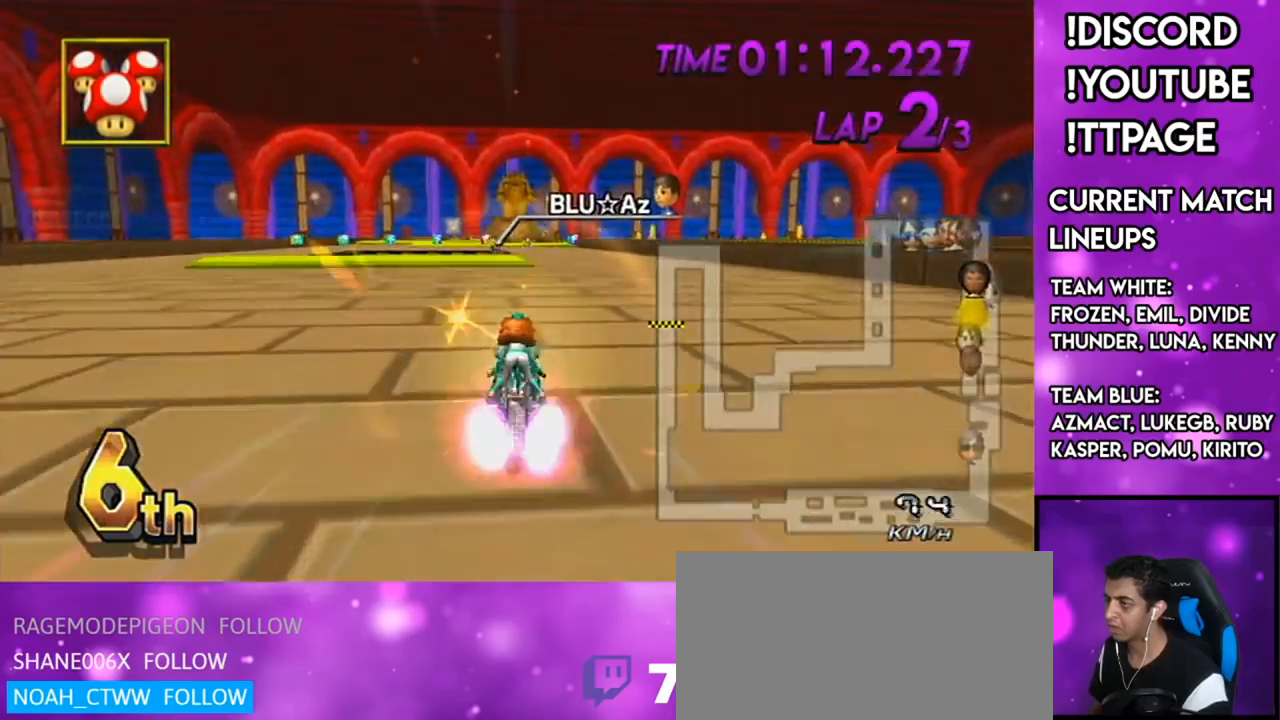
{"buttons": ["A", "DPAD_UP"], "left_stick": "center", "right_stick": "center", "events": [[17, "DPAD_LEFT", "up"], [17, "DPAD_UP", "up"], [84, "DPAD_UP", "down"], [117, "DPAD_LEFT", "down"], [150, "DPAD_LEFT", "up"], [184, "DPAD_UP", "up"], [234, "DPAD_LEFT", "down"], [234, "DPAD_UP", "down"], [234, "left_stick", "down-left"], [317, "DPAD_LEFT", "up"], [317, "DPAD_UP", "up"], [417, "DPAD_LEFT", "down"], [417, "DPAD_UP", "down"], [417, "left_stick", "center"], [434, "DPAD_LEFT", "up"], [434, "DPAD_UP", "up"], [451, "R1", "down"], [484, "DPAD_UP", "down"], [484, "R1", "up"]]}
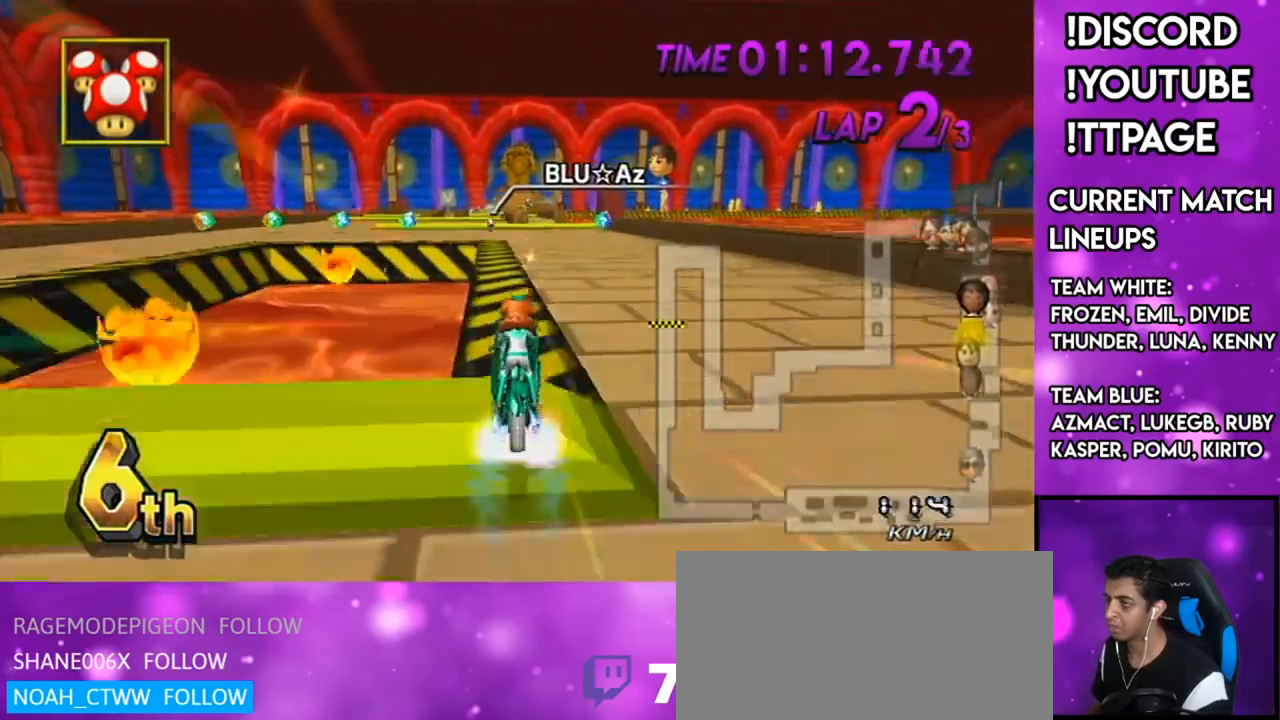
{"buttons": ["A", "DPAD_UP"], "left_stick": "center", "right_stick": "center", "events": [[33, "DPAD_LEFT", "down"], [33, "R1", "down"], [83, "DPAD_LEFT", "up"], [83, "DPAD_UP", "up"], [167, "R1", "up"], [484, "DPAD_UP", "down"]]}
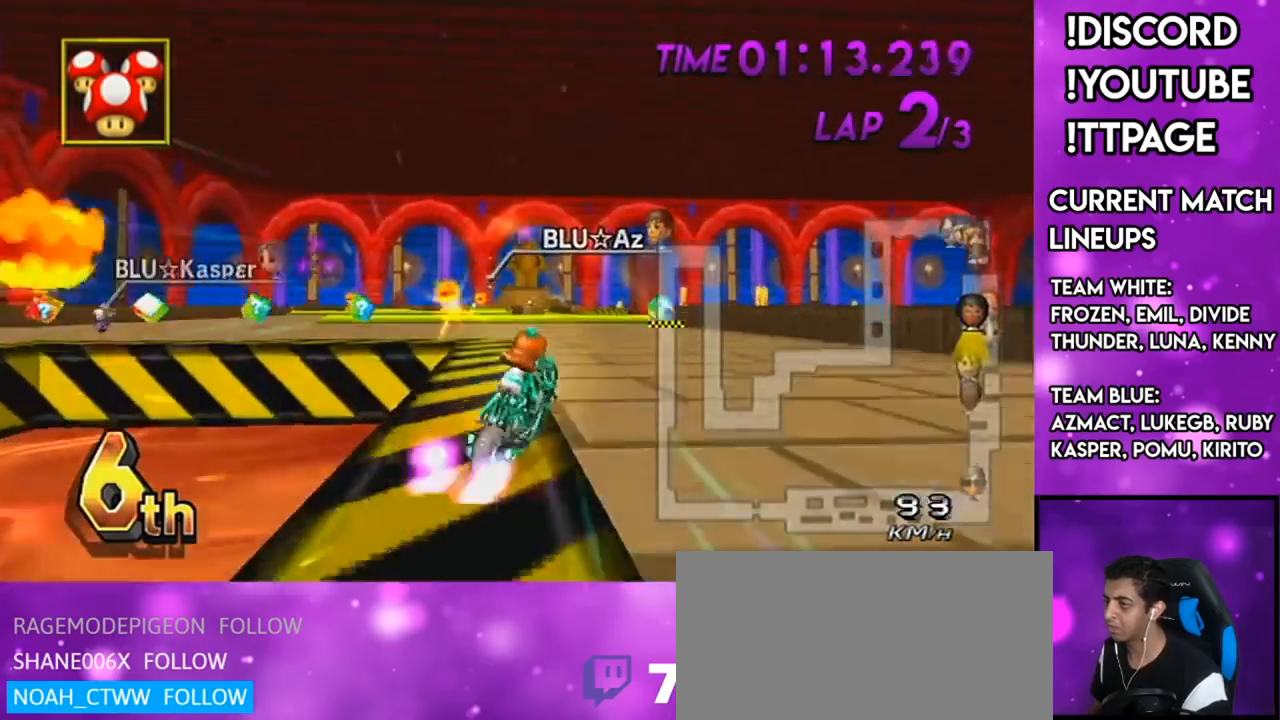
{"buttons": ["A", "DPAD_UP"], "left_stick": "center", "right_stick": "center", "events": [[67, "DPAD_UP", "up"], [134, "DPAD_UP", "down"], [167, "DPAD_LEFT", "down"], [217, "DPAD_LEFT", "up"], [217, "DPAD_UP", "up"], [301, "DPAD_LEFT", "down"], [301, "DPAD_UP", "down"], [401, "DPAD_LEFT", "up"], [401, "DPAD_UP", "up"], [467, "DPAD_UP", "down"]]}
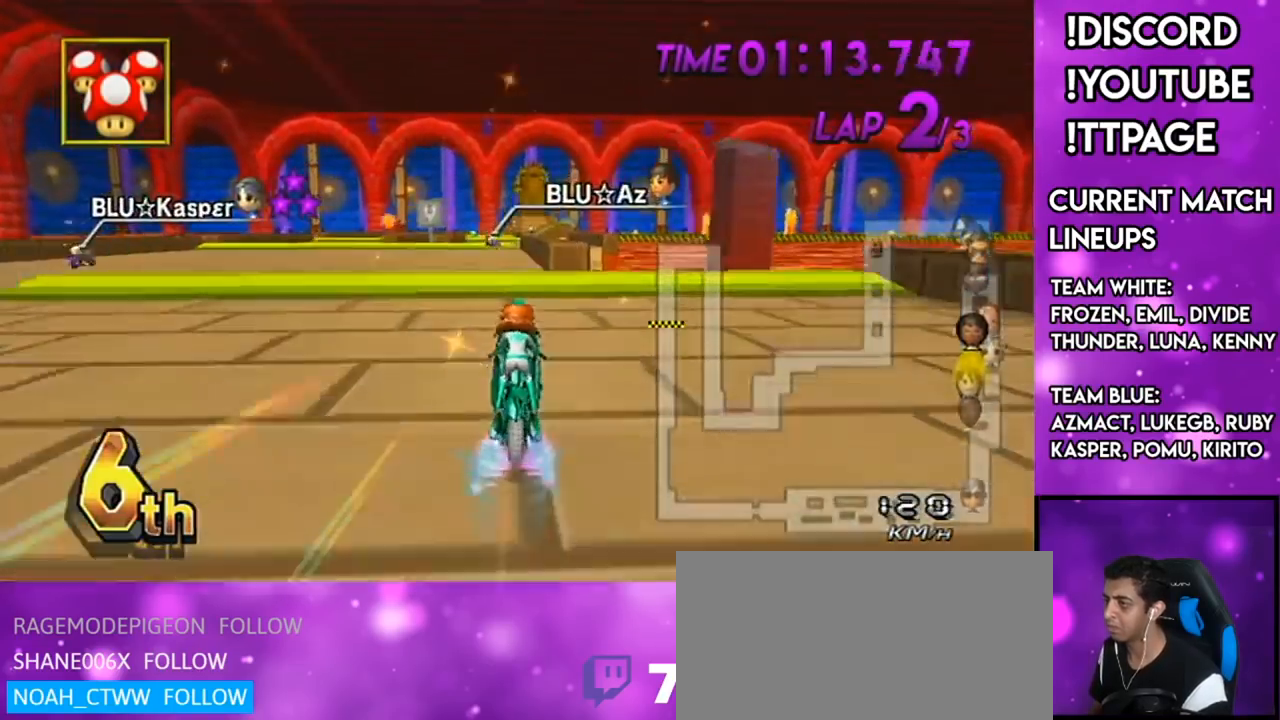
{"buttons": ["A"], "left_stick": "center", "right_stick": "center", "events": [[33, "DPAD_UP", "up"], [133, "DPAD_LEFT", "down"], [167, "DPAD_LEFT", "up"], [233, "DPAD_LEFT", "down"], [267, "R1", "down"], [317, "DPAD_LEFT", "up"], [367, "R1", "up"]]}
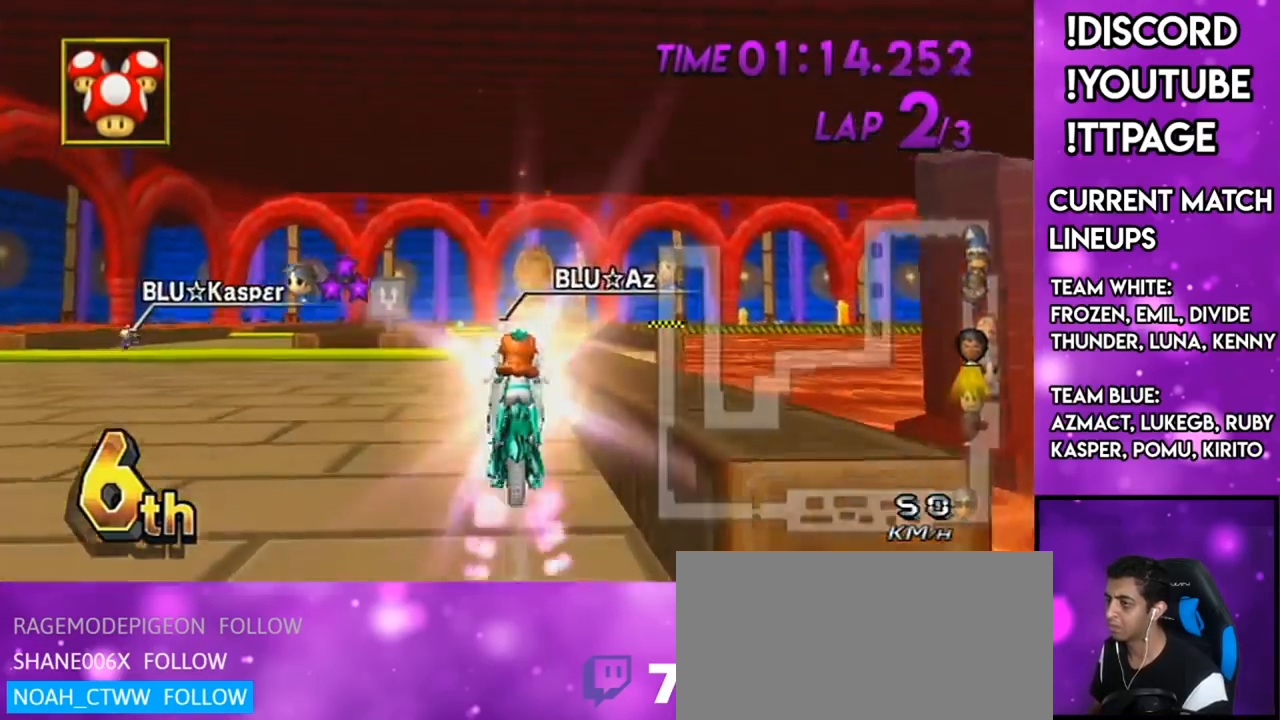
{"buttons": ["A"], "left_stick": "center", "right_stick": "center", "events": [[234, "DPAD_UP", "down"], [317, "DPAD_UP", "up"], [384, "DPAD_UP", "down"], [417, "DPAD_LEFT", "down"], [451, "DPAD_LEFT", "up"], [451, "DPAD_UP", "up"]]}
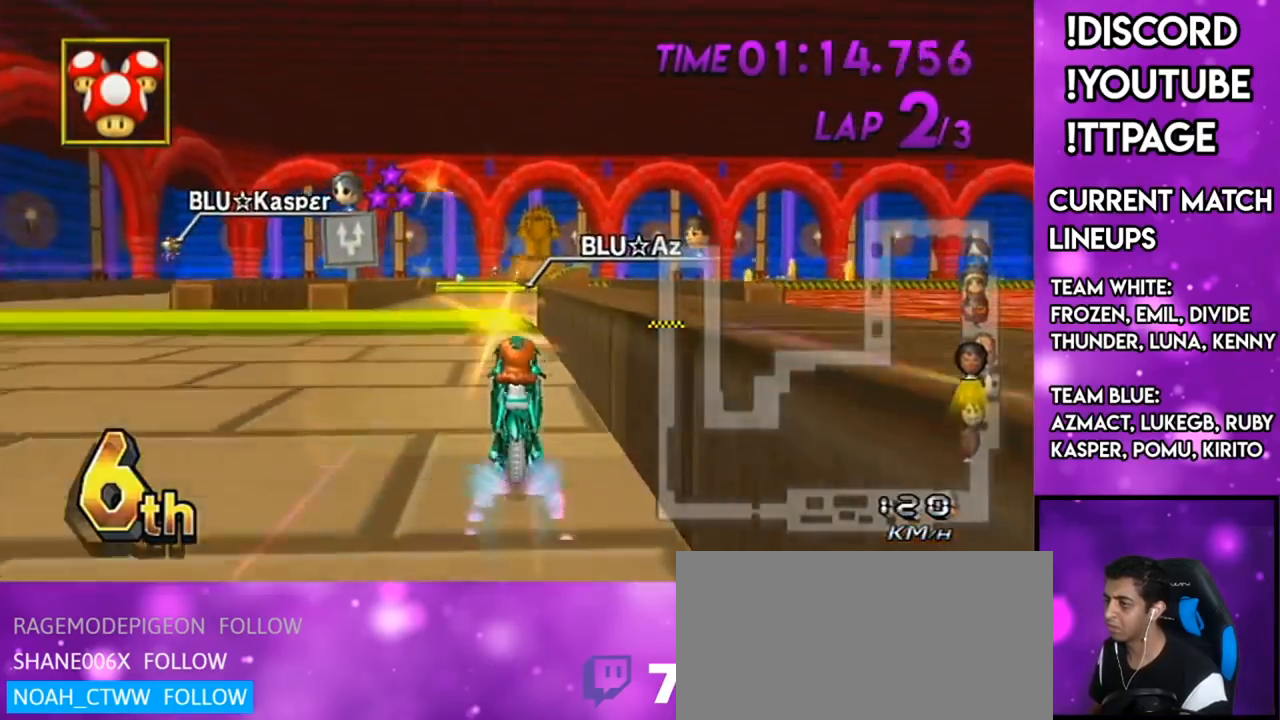
{"buttons": ["A"], "left_stick": "center", "right_stick": "center", "events": [[16, "DPAD_UP", "down"], [33, "DPAD_LEFT", "down"], [66, "DPAD_LEFT", "up"], [66, "DPAD_UP", "up"], [167, "DPAD_LEFT", "down"], [217, "DPAD_LEFT", "up"], [217, "R1", "down"], [383, "R1", "up"]]}
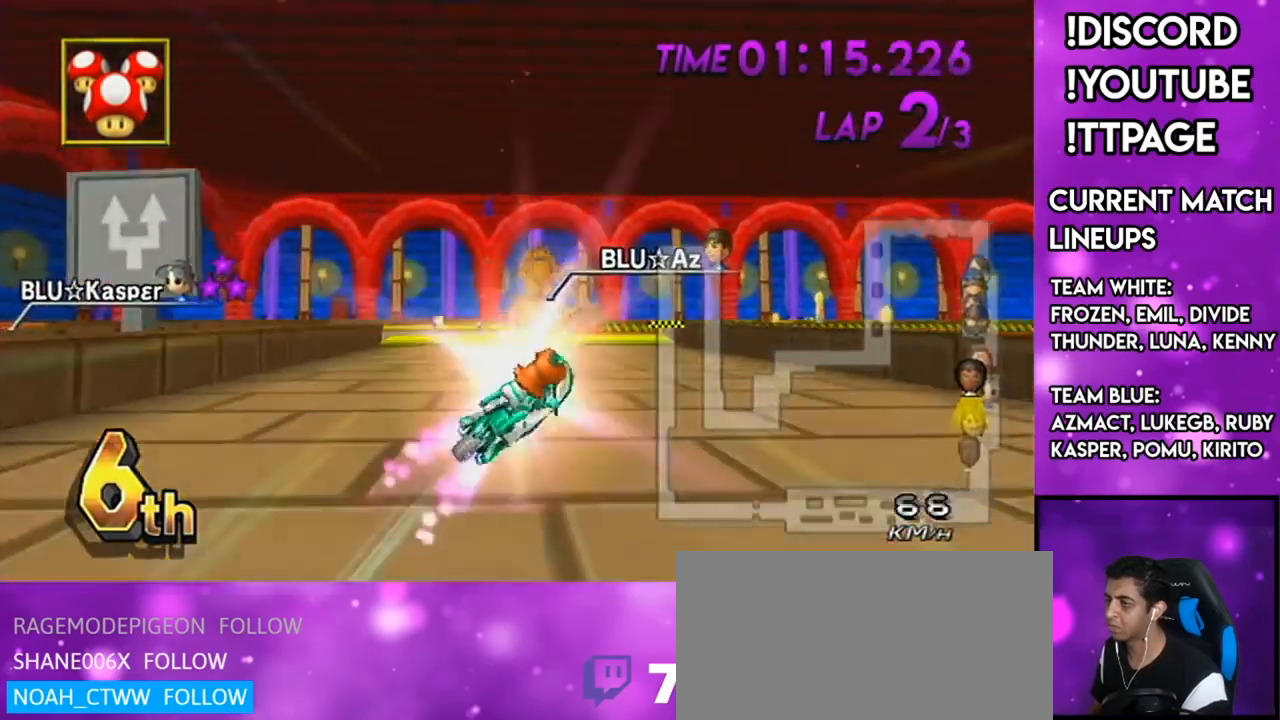
{"buttons": ["A"], "left_stick": "center", "right_stick": "center", "events": [[217, "DPAD_UP", "down"], [267, "DPAD_UP", "up"], [284, "R1", "down"], [317, "DPAD_UP", "down"], [317, "R1", "up"], [351, "DPAD_LEFT", "down"], [384, "left_stick", "right"], [417, "DPAD_LEFT", "up"], [417, "DPAD_UP", "up"], [467, "left_stick", "center"]]}
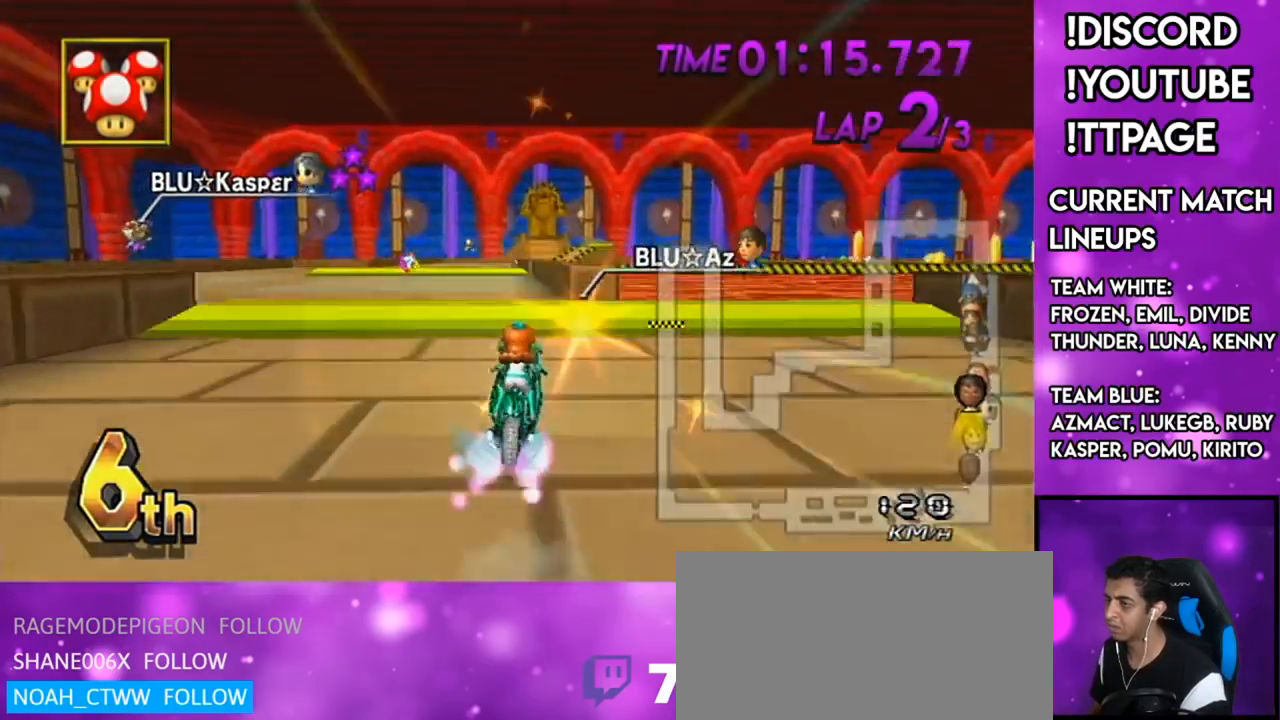
{"buttons": ["A"], "left_stick": "center", "right_stick": "center", "events": [[16, "DPAD_LEFT", "down"], [33, "DPAD_LEFT", "up"], [100, "DPAD_LEFT", "down"], [150, "DPAD_UP", "down"], [150, "R1", "down"], [183, "DPAD_UP", "up"], [217, "DPAD_LEFT", "up"], [333, "R1", "up"]]}
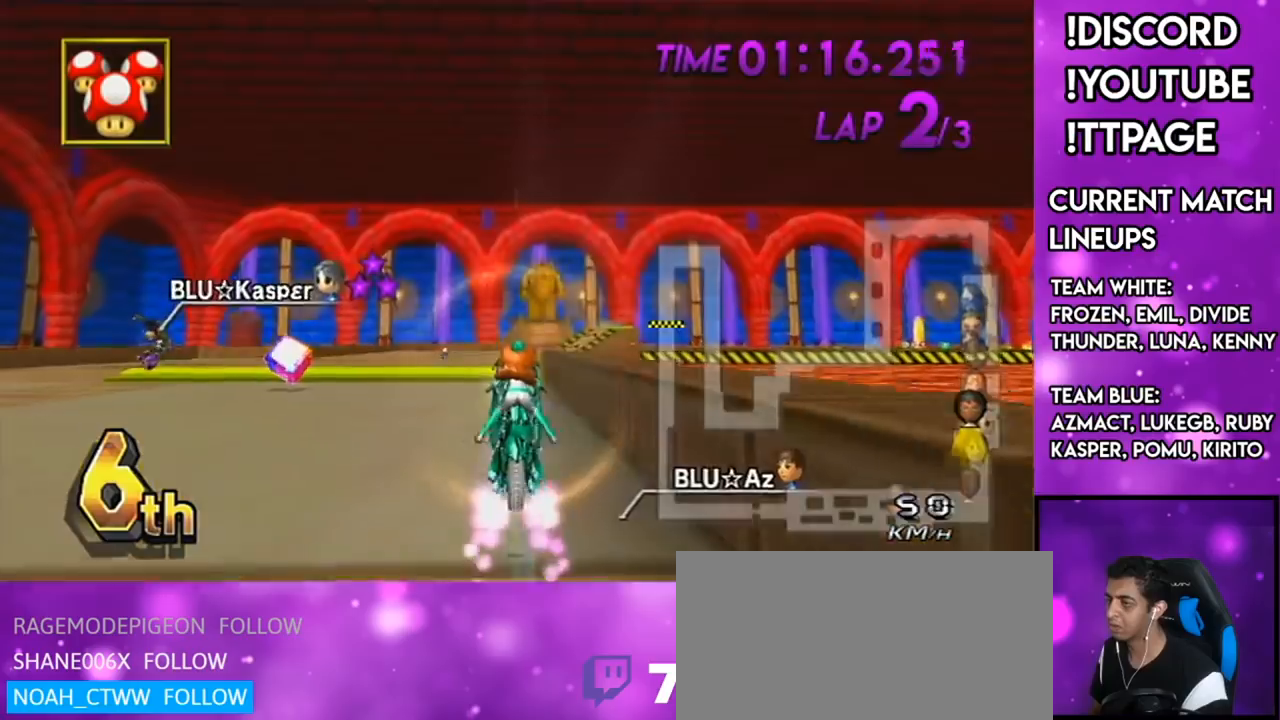
{"buttons": ["A"], "left_stick": "center", "right_stick": "center", "events": [[167, "DPAD_UP", "down"], [217, "DPAD_UP", "up"], [334, "DPAD_UP", "down"], [417, "DPAD_UP", "up"]]}
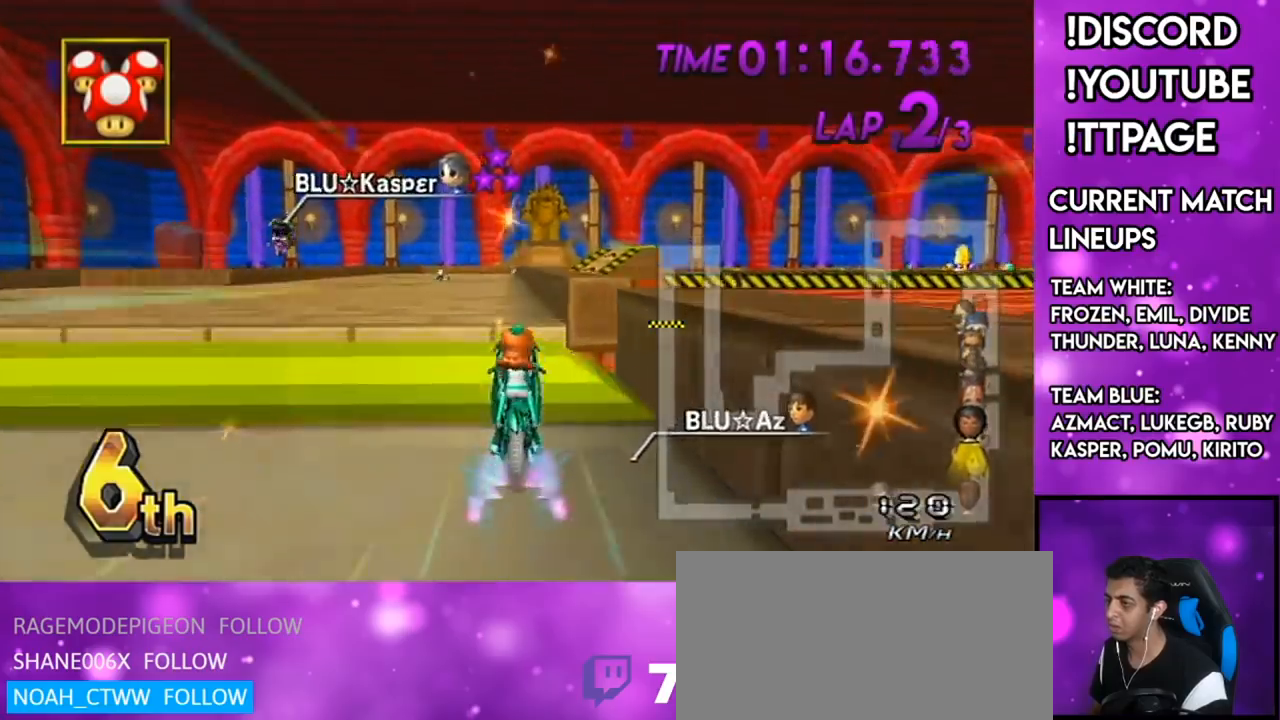
{"buttons": ["A"], "left_stick": "up", "right_stick": "center", "events": [[100, "DPAD_UP", "down"], [150, "left_stick", "down-right"], [183, "DPAD_UP", "up"], [317, "left_stick", "center"], [383, "left_stick", "up"]]}
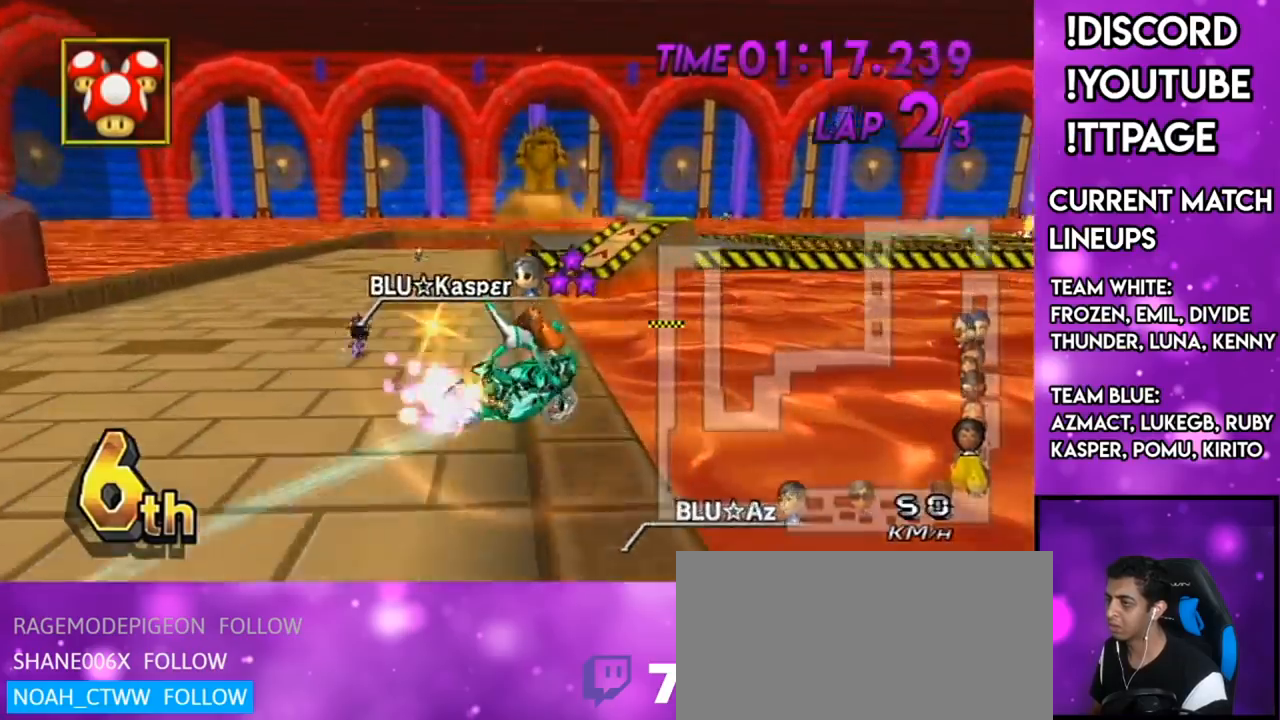
{"buttons": ["A"], "left_stick": "center", "right_stick": "center", "events": [[351, "left_stick", "right"], [401, "left_stick", "center"]]}
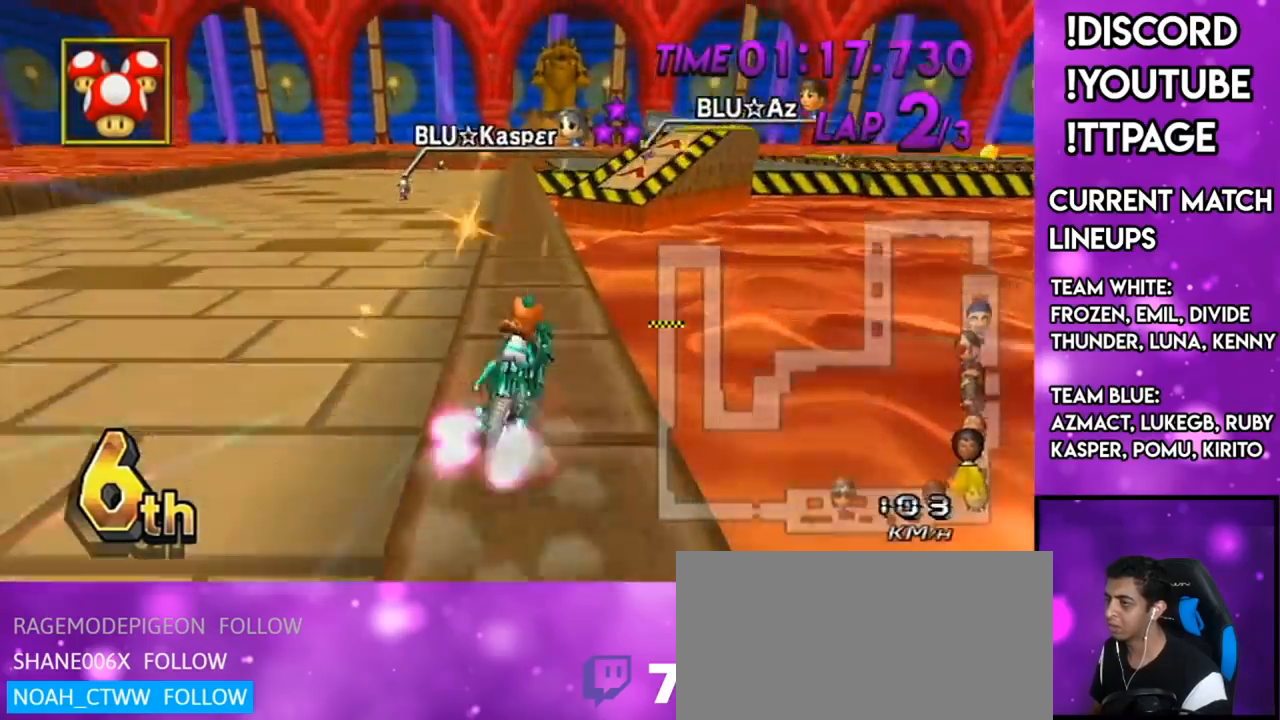
{"buttons": ["A", "R1"], "left_stick": "right", "right_stick": "center", "events": [[167, "R1", "down"], [167, "left_stick", "right"], [267, "left_stick", "left"], [367, "left_stick", "center"], [484, "left_stick", "right"]]}
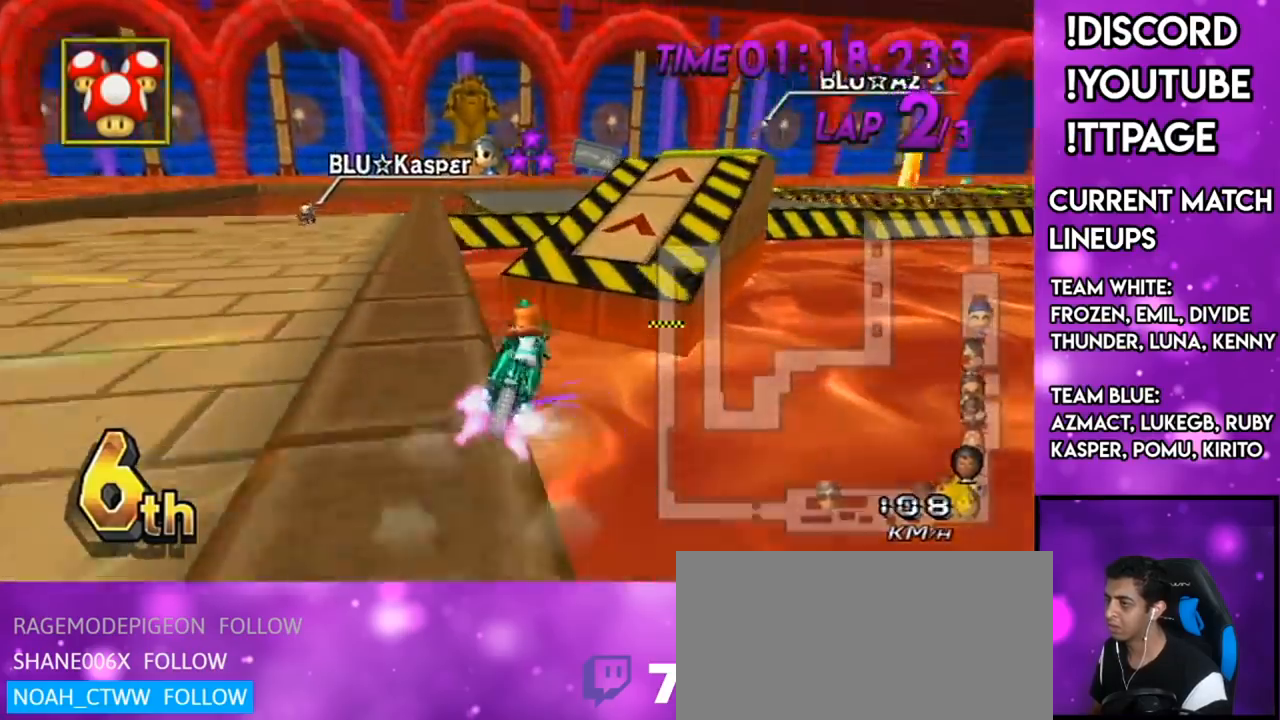
{"buttons": ["A", "L1", "R1"], "left_stick": "center", "right_stick": "center", "events": [[200, "left_stick", "center"], [417, "L1", "down"], [417, "left_stick", "right"], [501, "left_stick", "center"]]}
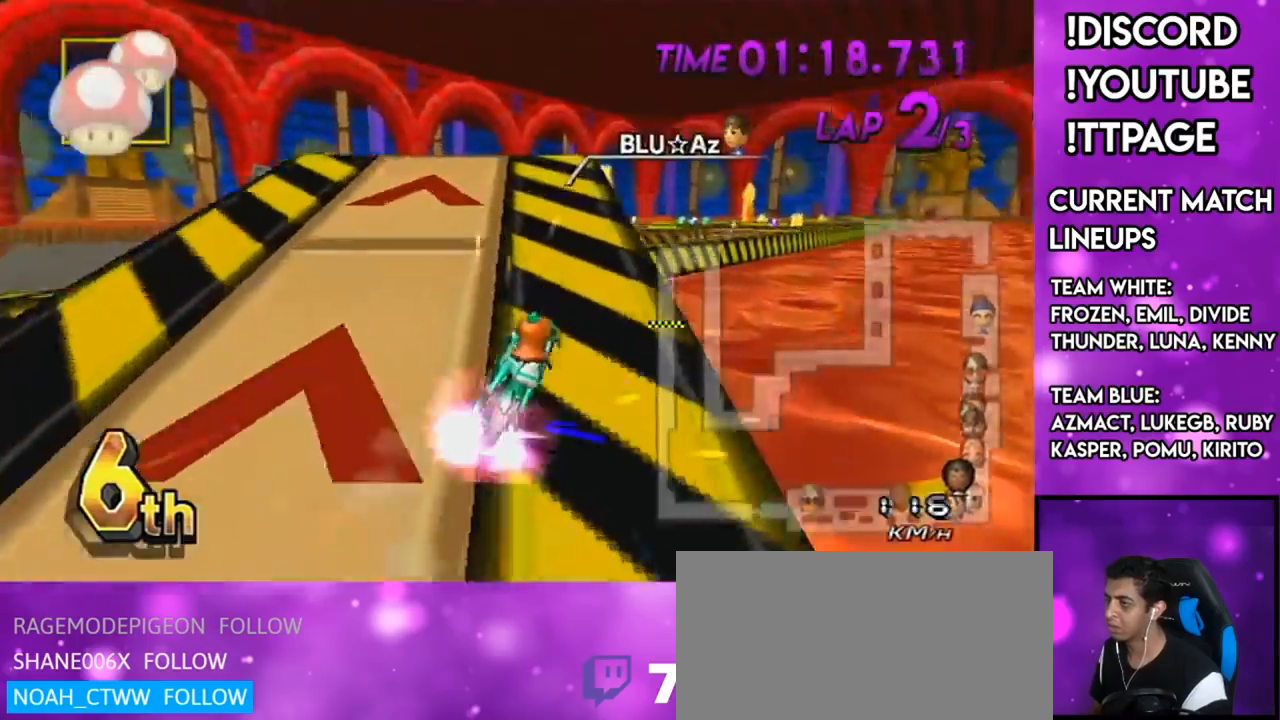
{"buttons": ["A", "R1"], "left_stick": "right", "right_stick": "center", "events": [[100, "L1", "up"], [167, "left_stick", "left"], [400, "left_stick", "center"], [450, "left_stick", "right"]]}
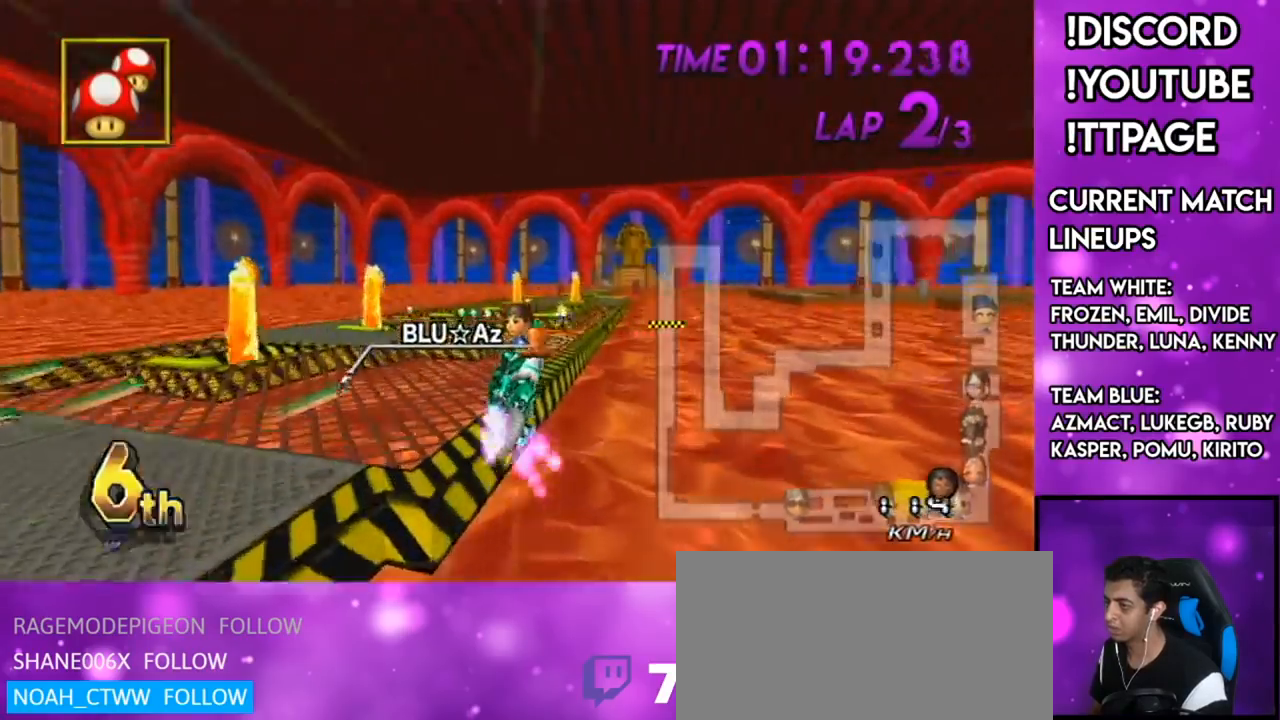
{"buttons": ["A", "R1"], "left_stick": "down", "right_stick": "center", "events": [[67, "left_stick", "down-right"], [167, "left_stick", "down"]]}
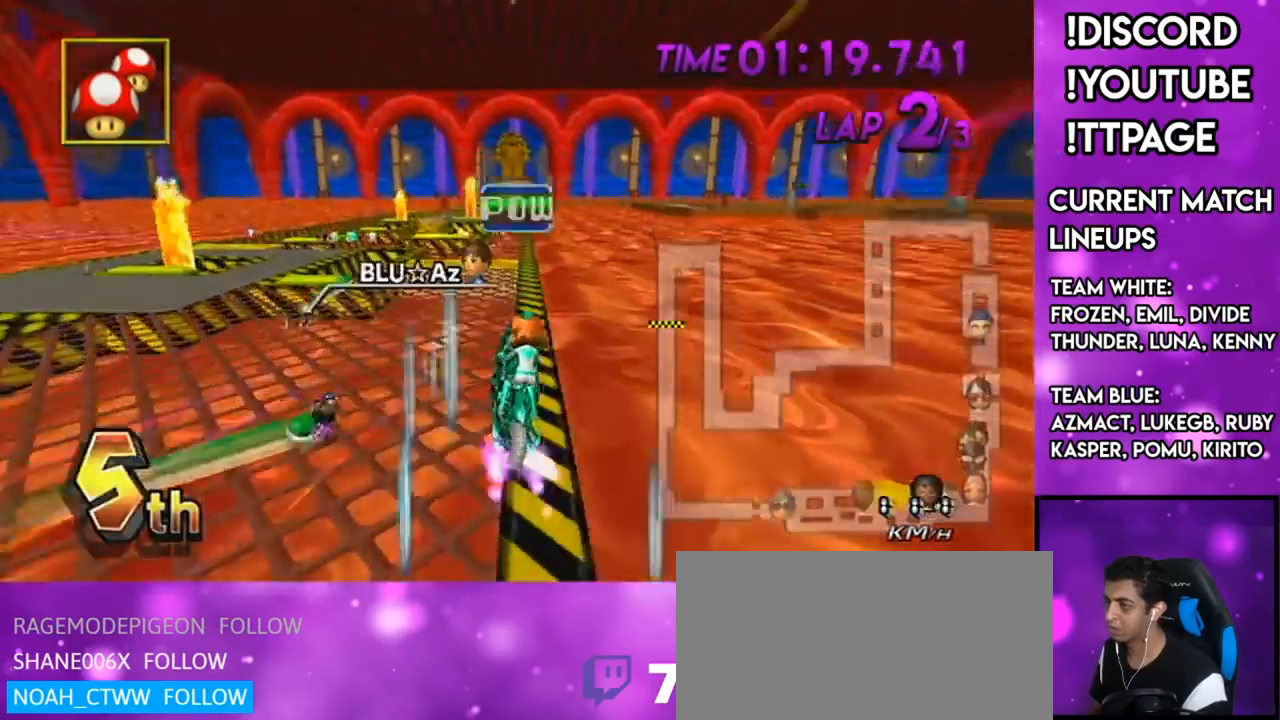
{"buttons": ["A"], "left_stick": "right", "right_stick": "center", "events": [[50, "R1", "up"], [83, "R1", "down"], [217, "left_stick", "center"], [400, "R1", "up"], [400, "left_stick", "right"]]}
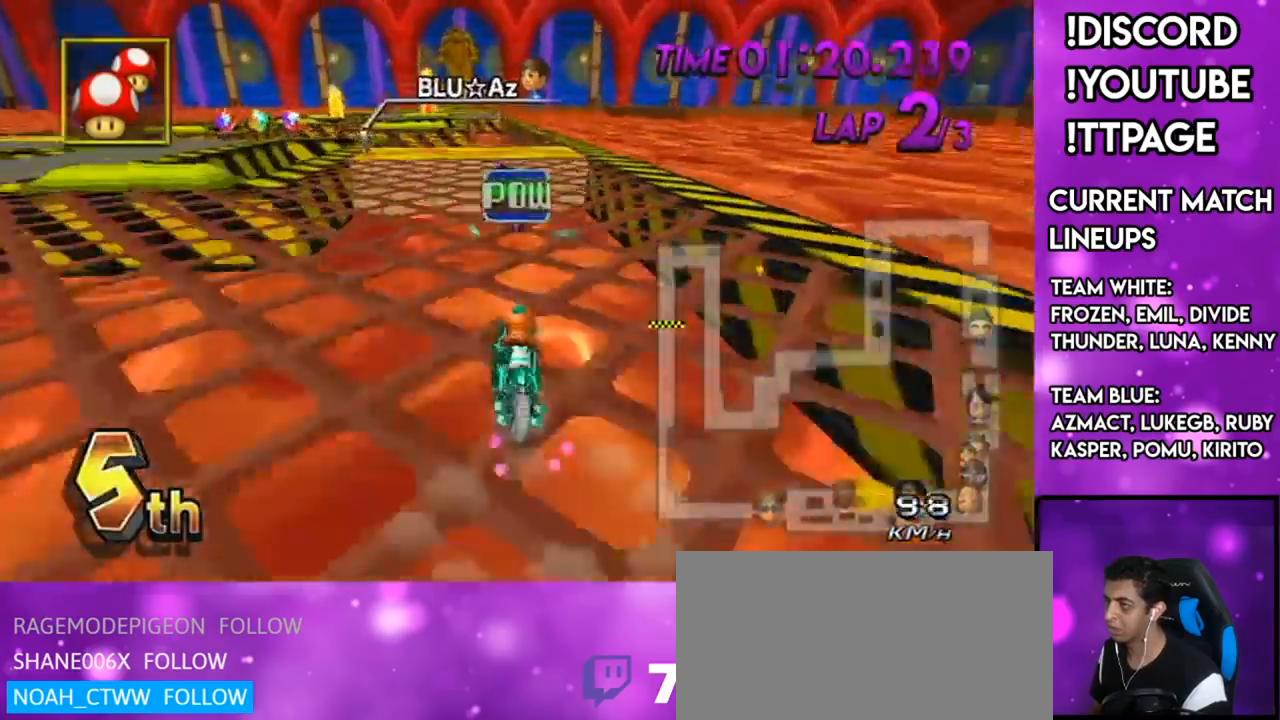
{"buttons": ["A", "R1"], "left_stick": "left", "right_stick": "center", "events": [[67, "left_stick", "center"], [217, "left_stick", "left"], [384, "R1", "down"]]}
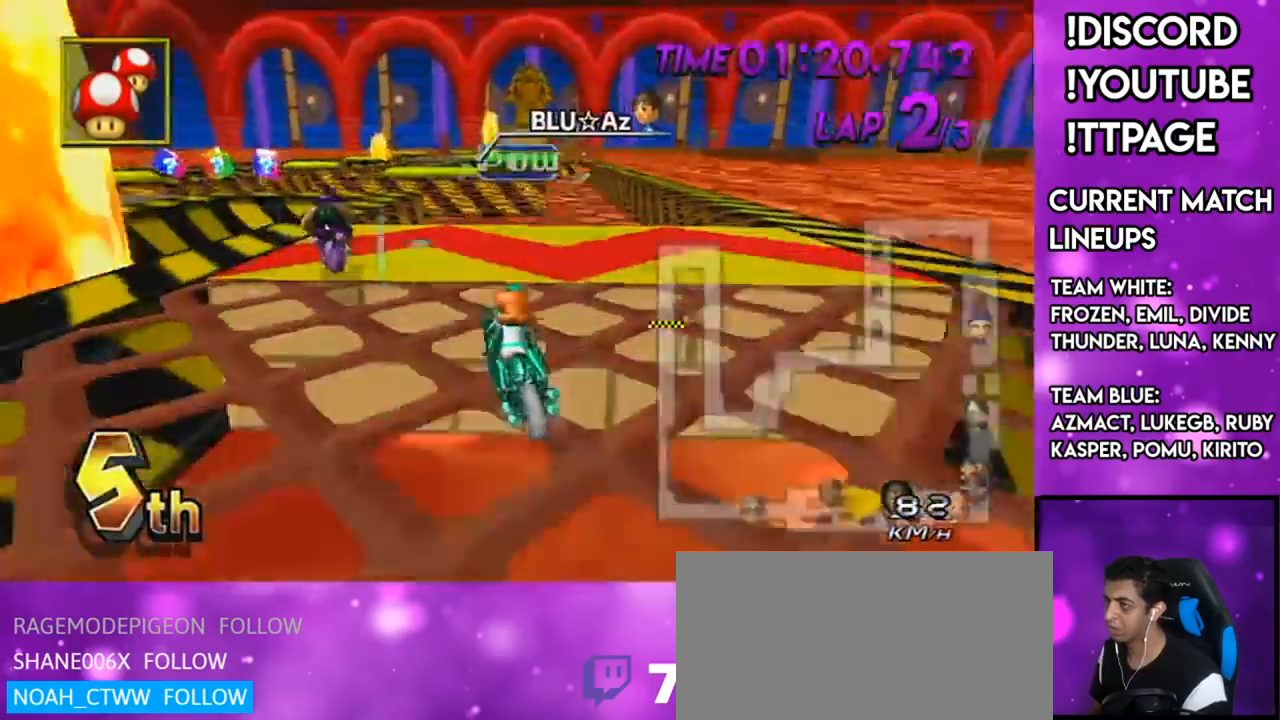
{"buttons": ["A"], "left_stick": "right", "right_stick": "center", "events": [[217, "R1", "up"], [217, "left_stick", "center"], [433, "left_stick", "right"]]}
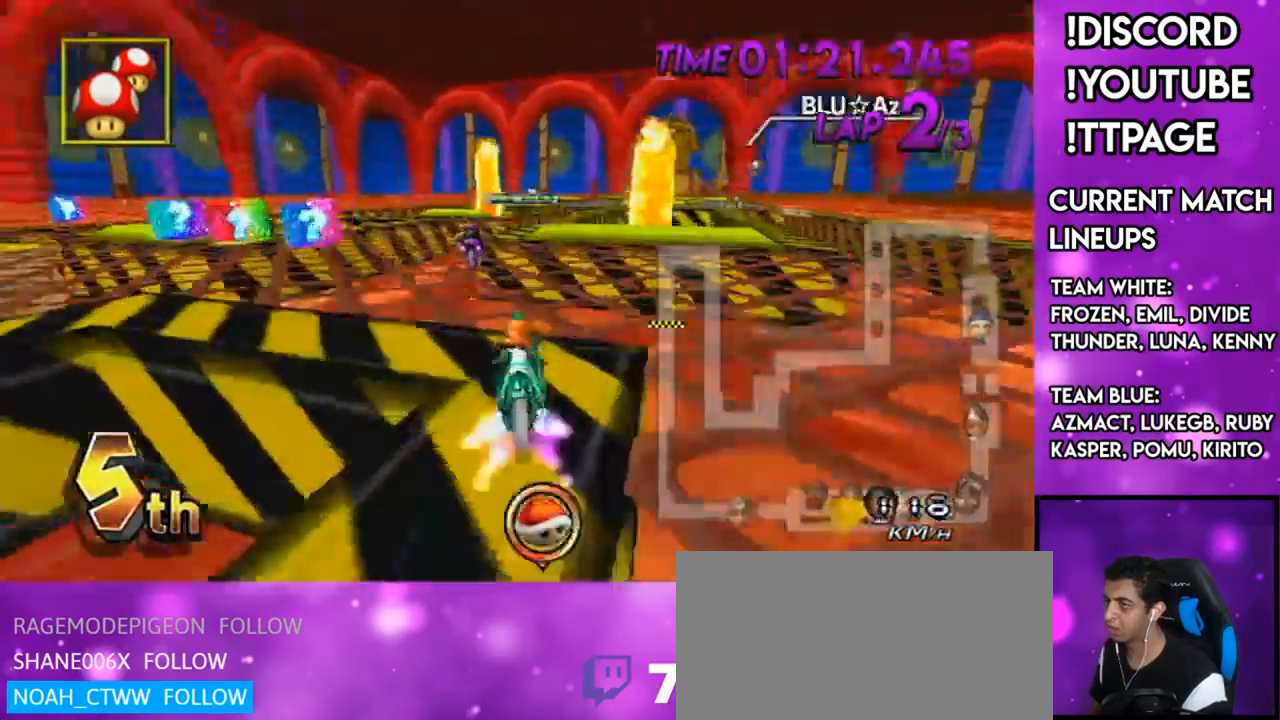
{"buttons": ["A", "X"], "left_stick": "center", "right_stick": "center", "events": [[67, "DPAD_UP", "down"], [67, "left_stick", "center"], [84, "DPAD_UP", "up"], [150, "DPAD_UP", "down"], [284, "DPAD_UP", "up"], [467, "X", "down"]]}
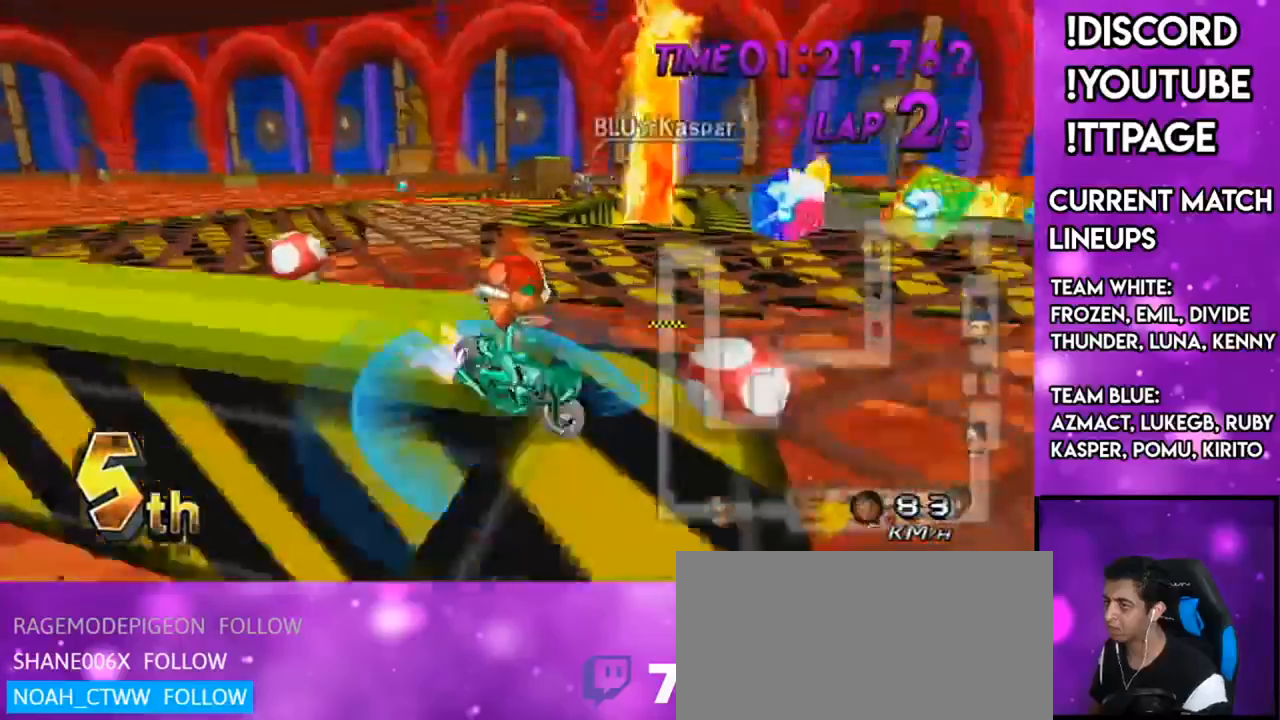
{"buttons": ["A", "X"], "left_stick": "center", "right_stick": "center", "events": [[50, "X", "up"], [150, "DPAD_UP", "down"], [250, "DPAD_UP", "up"], [300, "DPAD_UP", "down"], [350, "DPAD_LEFT", "down"], [383, "DPAD_LEFT", "up"], [383, "DPAD_UP", "up"], [450, "X", "down"]]}
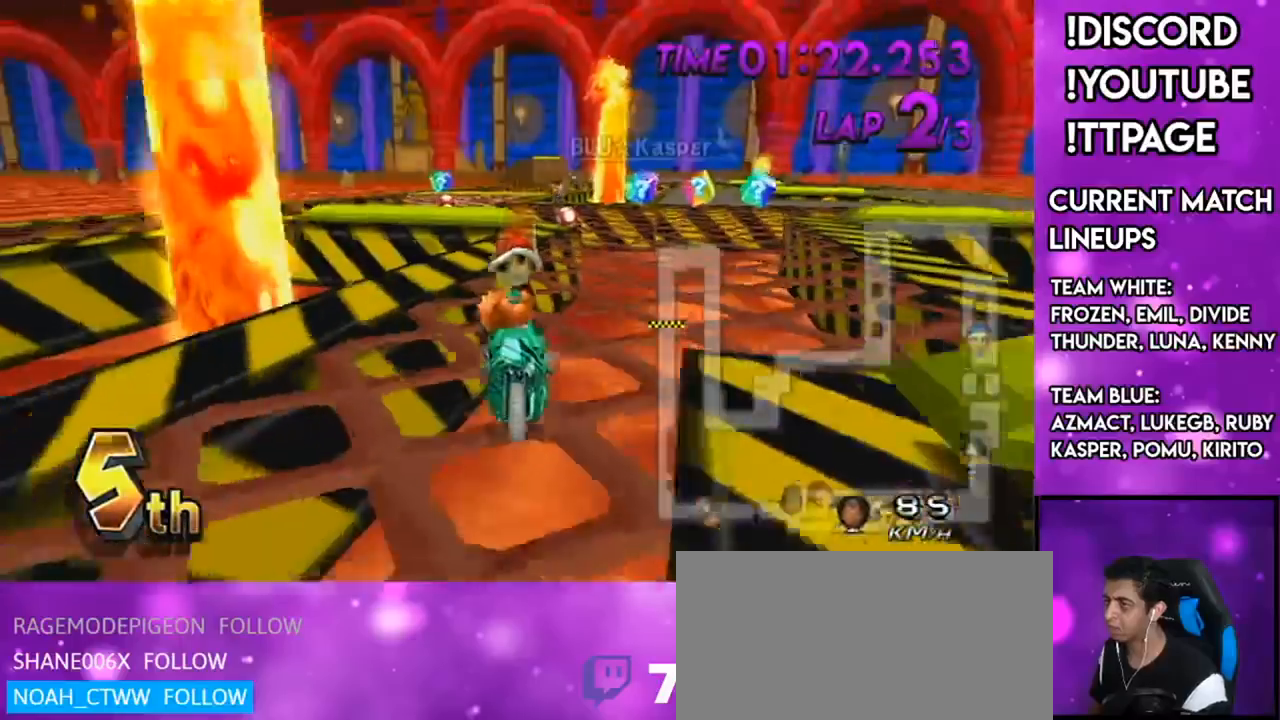
{"buttons": ["A", "R1"], "left_stick": "center", "right_stick": "center", "events": [[17, "DPAD_UP", "down"], [100, "DPAD_UP", "up"], [100, "X", "up"], [184, "DPAD_UP", "down"], [184, "R1", "down"], [267, "DPAD_LEFT", "down"], [301, "DPAD_LEFT", "up"], [301, "DPAD_UP", "up"]]}
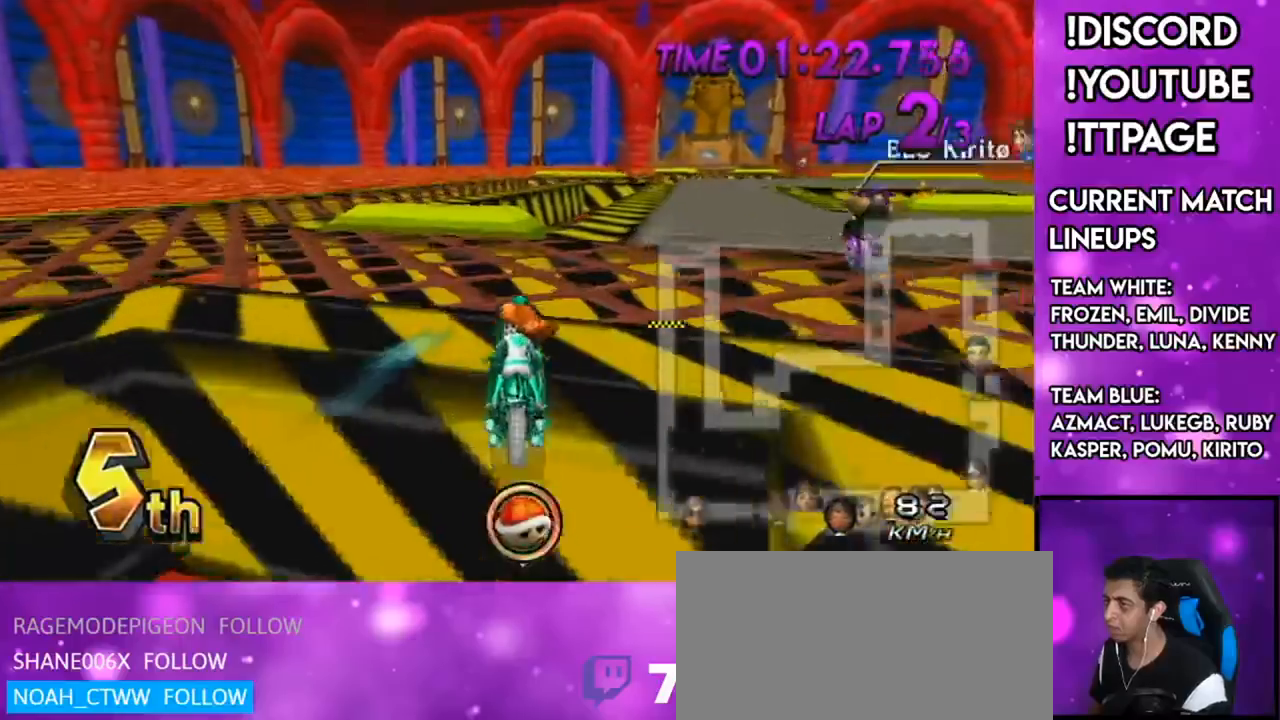
{"buttons": ["A", "R1"], "left_stick": "right", "right_stick": "center", "events": [[33, "R1", "up"], [300, "R1", "down"], [300, "left_stick", "right"], [350, "DPAD_LEFT", "down"], [350, "DPAD_UP", "down"], [383, "DPAD_LEFT", "up"], [417, "DPAD_UP", "up"]]}
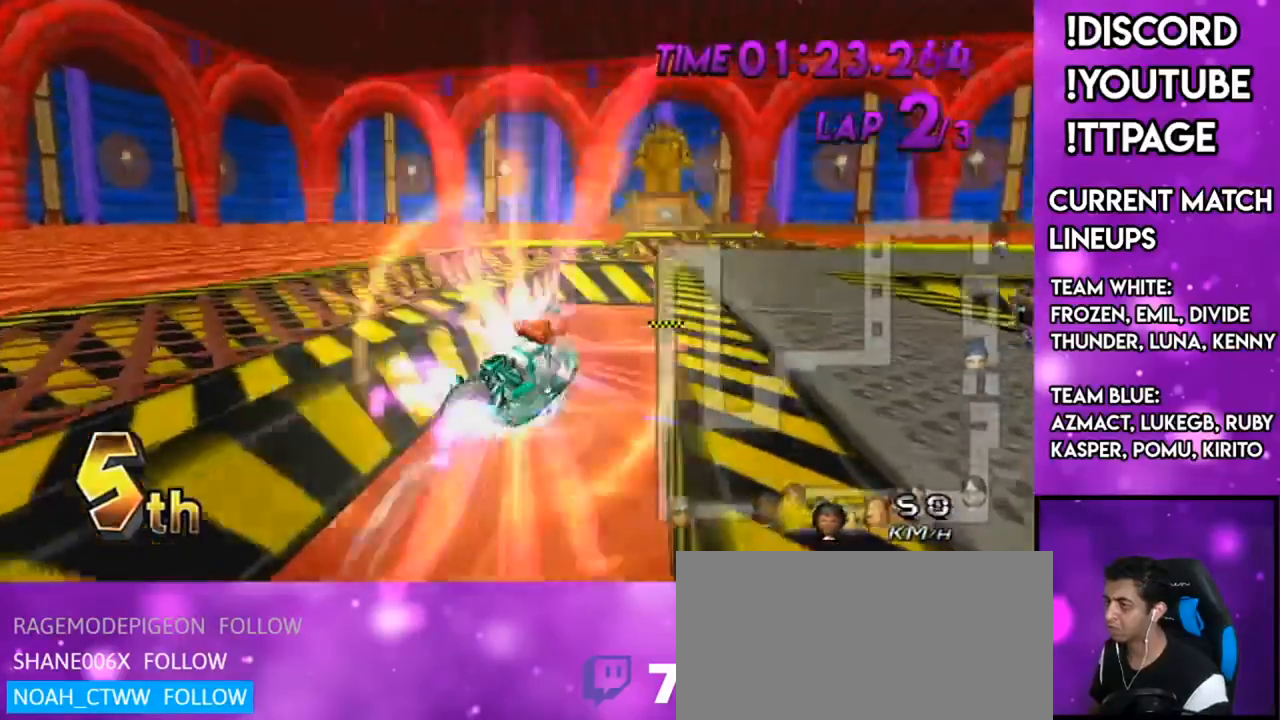
{"buttons": ["A", "R1"], "left_stick": "up-right", "right_stick": "center", "events": [[351, "left_stick", "up-right"]]}
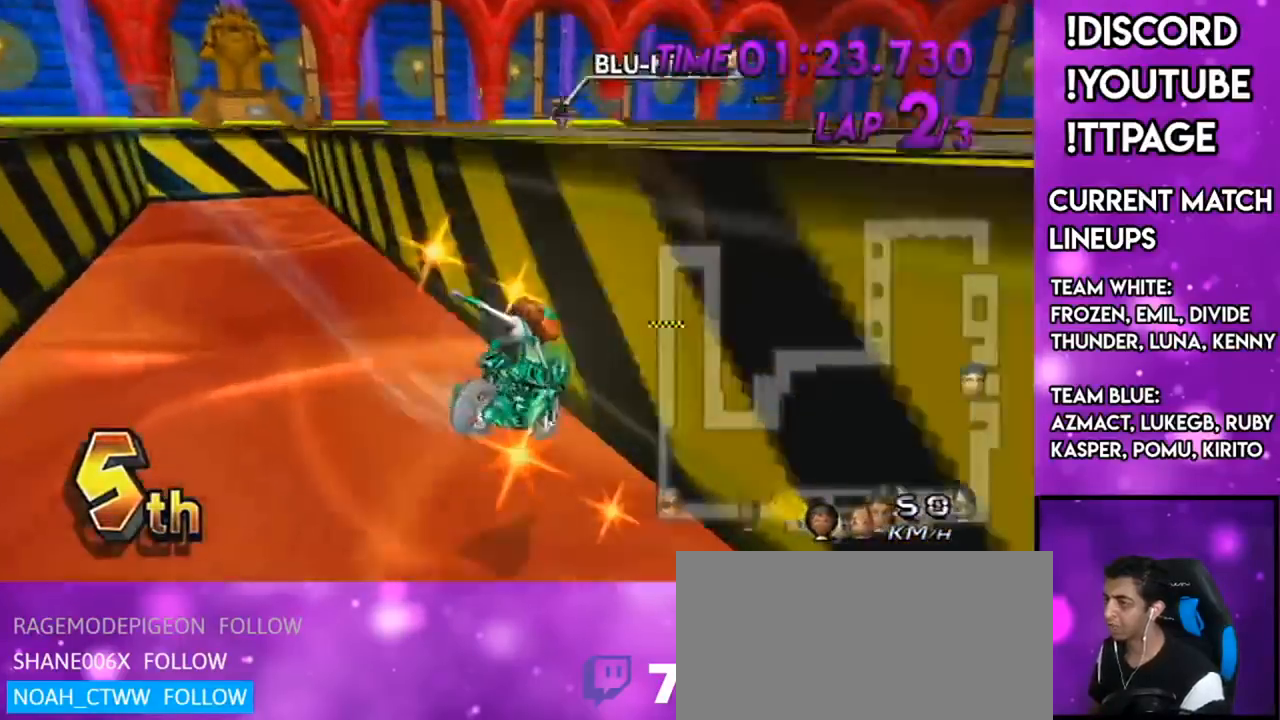
{"buttons": ["L1", "R1"], "left_stick": "up", "right_stick": "left", "events": [[50, "R1", "up"], [50, "left_stick", "up"], [267, "A", "up"], [501, "L1", "down"], [501, "R1", "down"], [501, "right_stick", "left"]]}
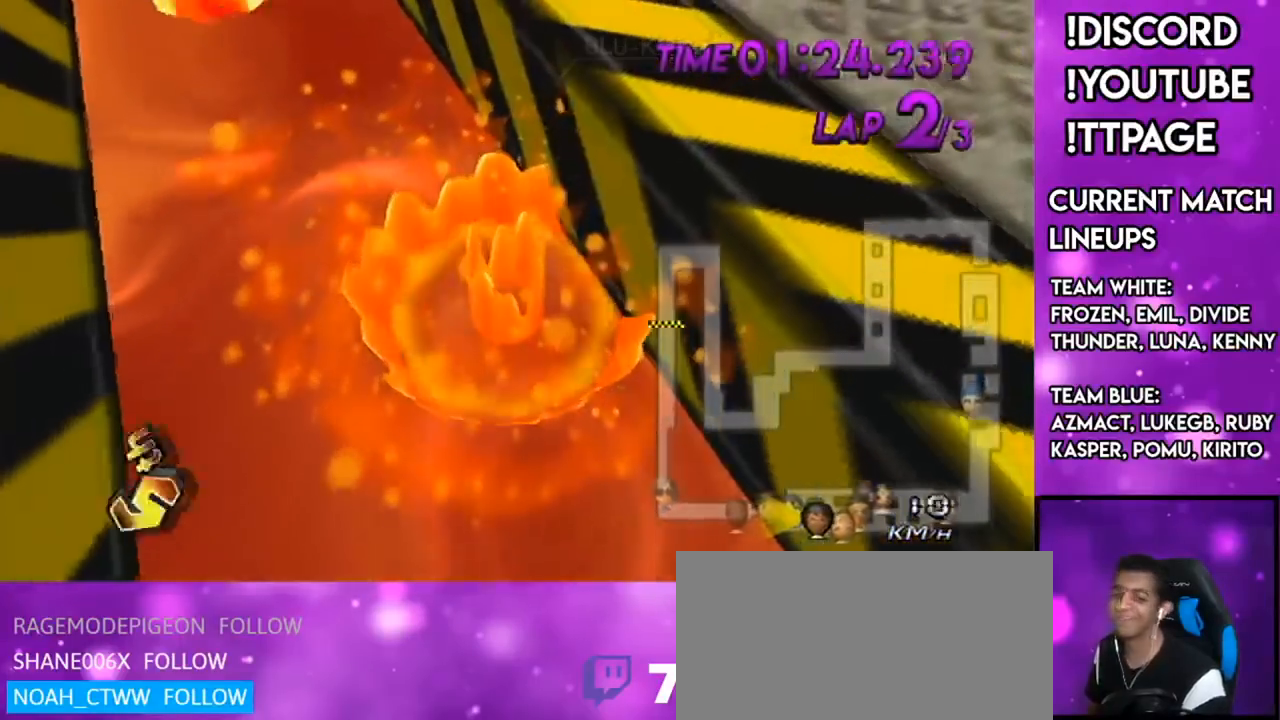
{"buttons": [], "left_stick": "up", "right_stick": "center", "events": [[50, "L1", "up"], [50, "R1", "up"], [50, "right_stick", "center"]]}